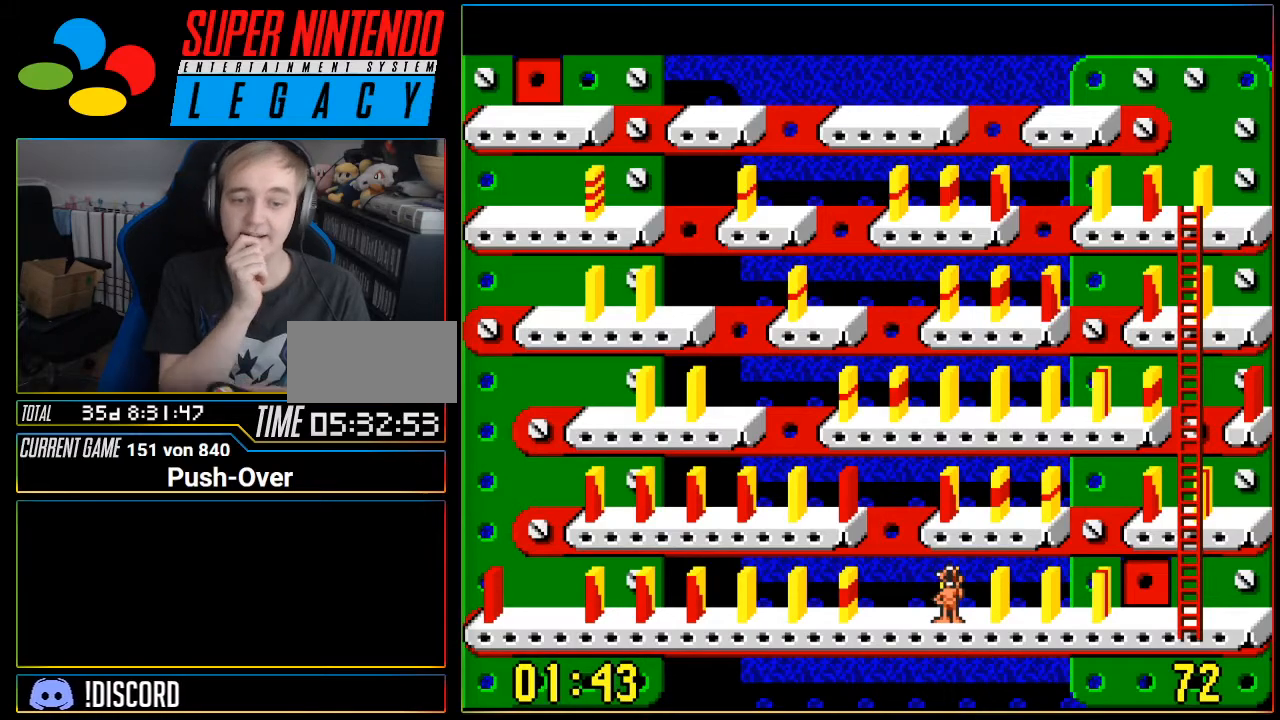
Gameplay with a controller (Nintendo layout); each line is a JSON object with the inputs held at the frame after it. "events" lists button and stick changes between this image and that frame as [ms after this image, input, new state], when the widget could be followed in between. Not read: L3 R3.
{"buttons": [], "events": [[317, "DPAD_LEFT", "down"], [501, "DPAD_LEFT", "up"]]}
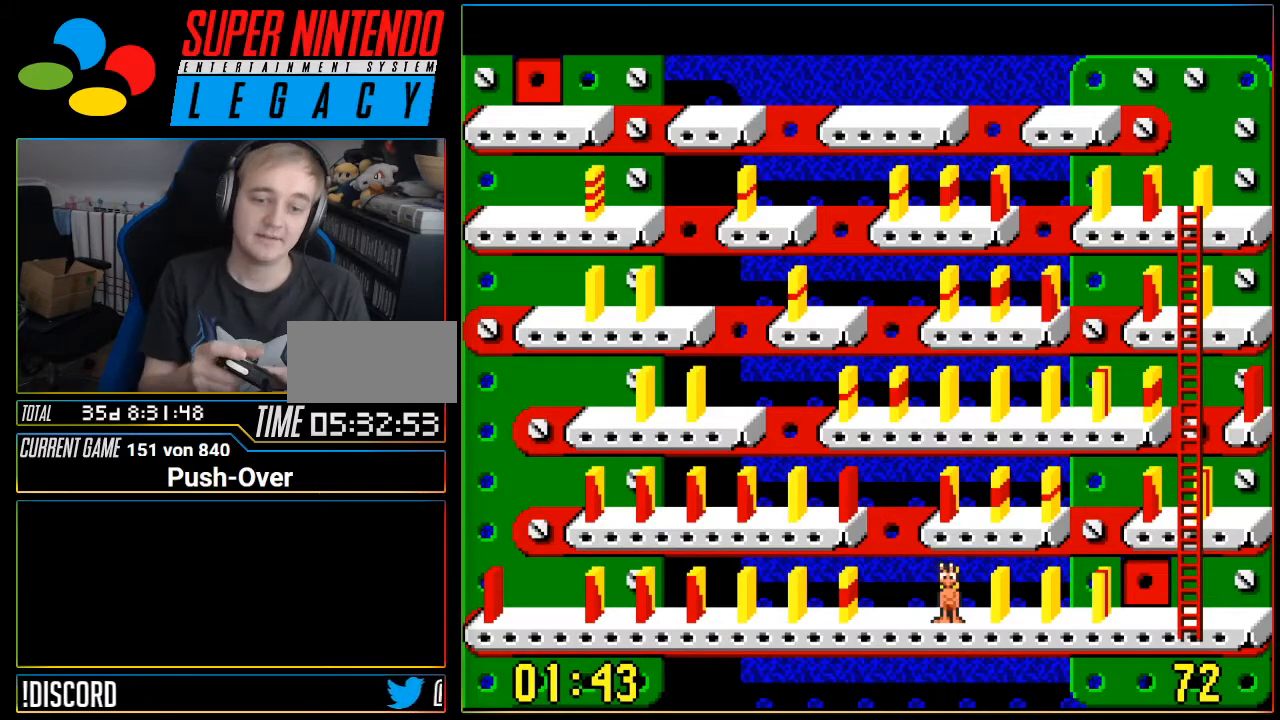
{"buttons": ["DPAD_RIGHT"], "events": [[483, "DPAD_RIGHT", "down"]]}
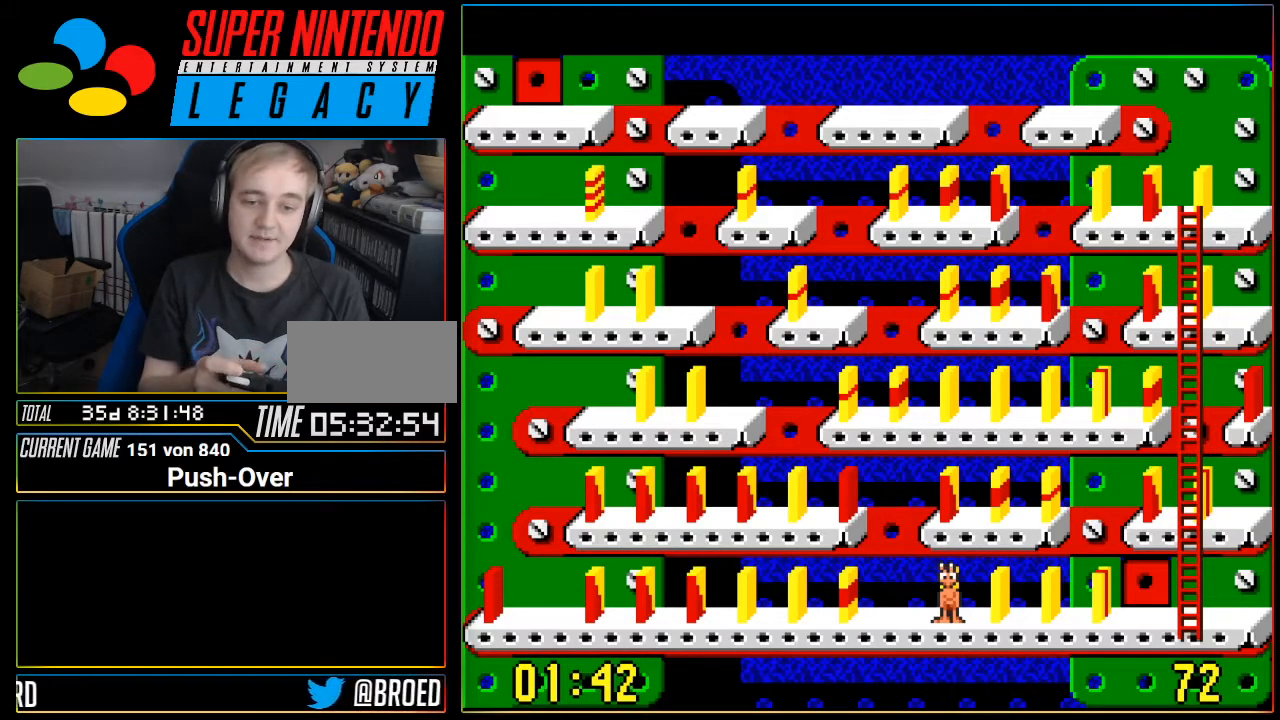
{"buttons": ["DPAD_RIGHT"], "events": []}
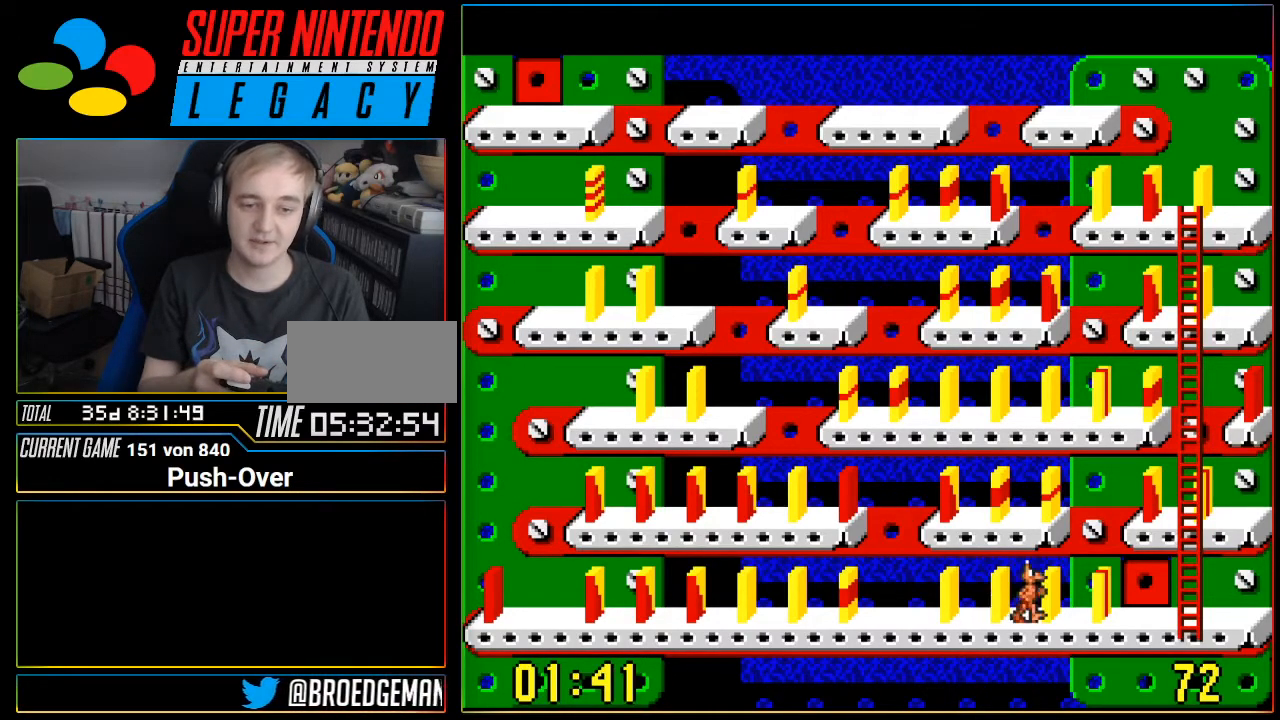
{"buttons": [], "events": [[467, "DPAD_RIGHT", "up"]]}
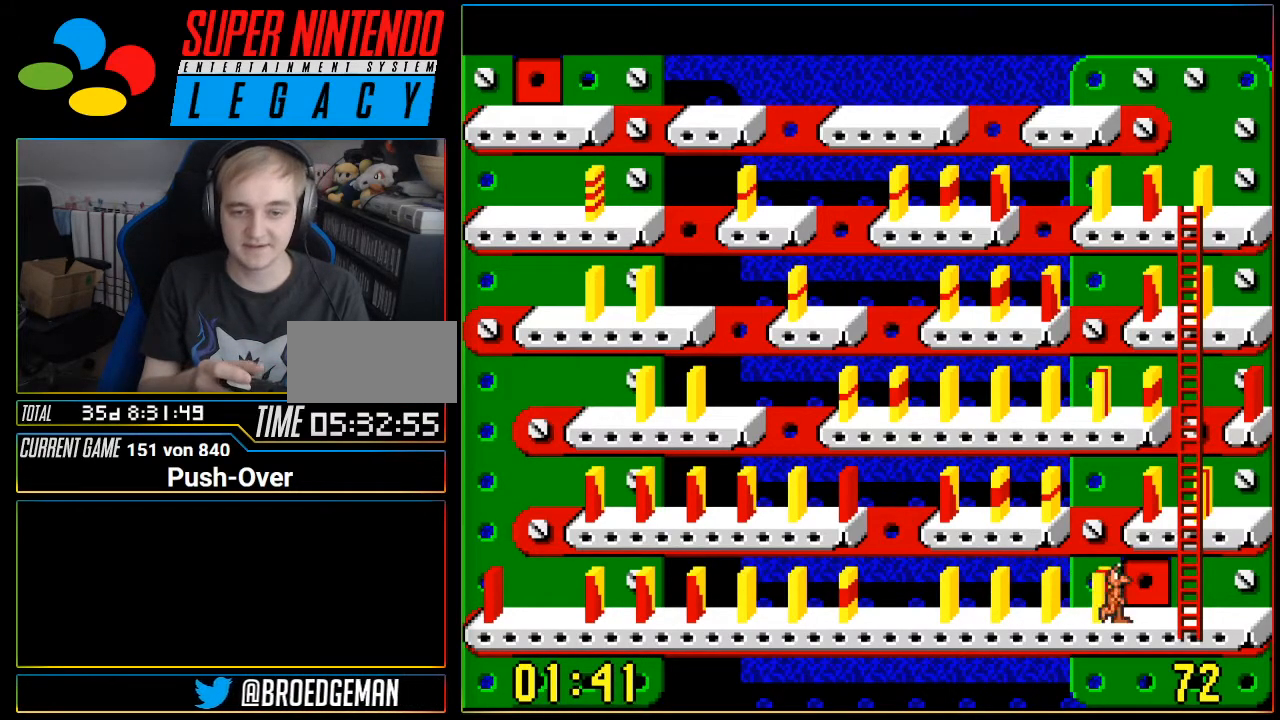
{"buttons": [], "events": [[334, "DPAD_LEFT", "down"], [367, "DPAD_LEFT", "up"]]}
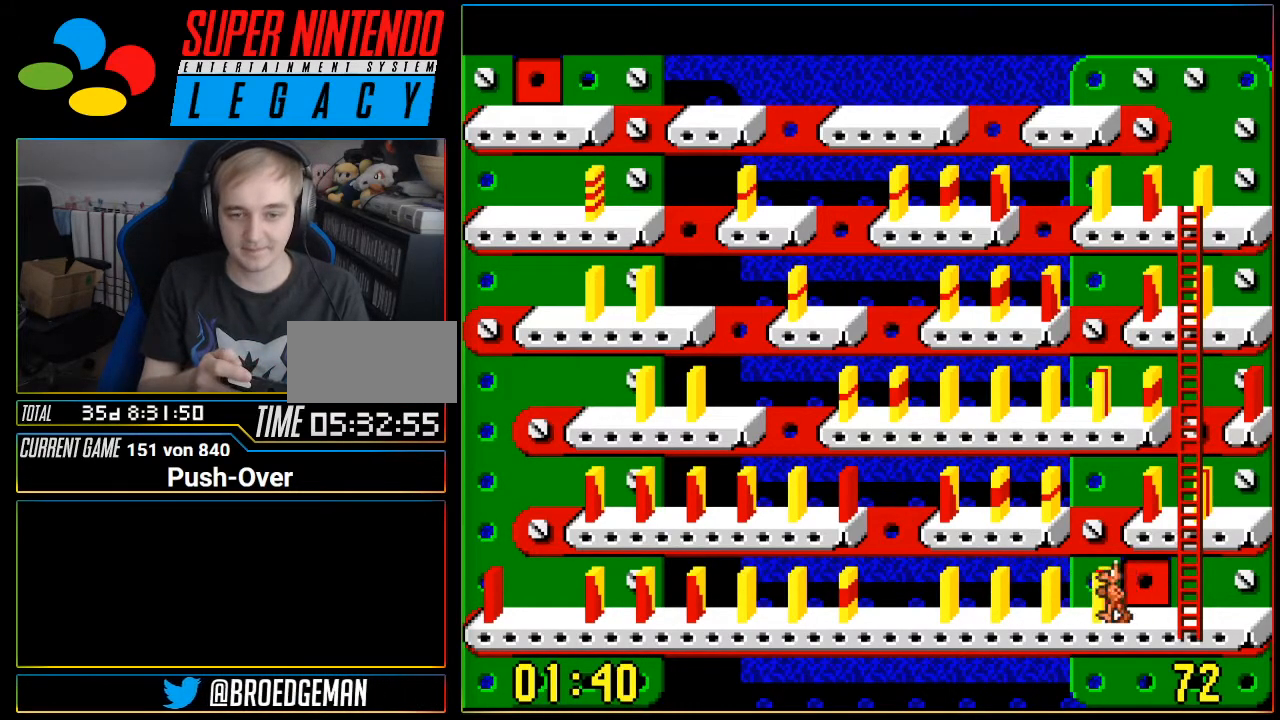
{"buttons": [], "events": [[200, "A", "down"], [433, "A", "up"]]}
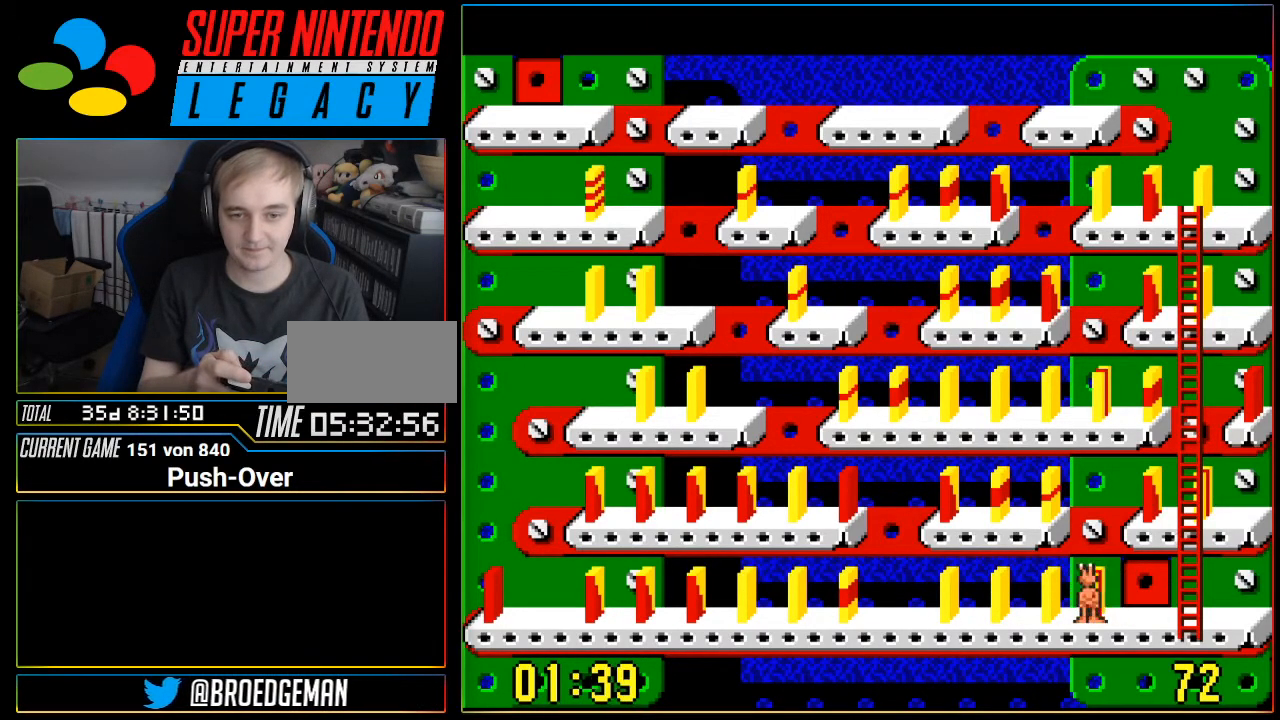
{"buttons": [], "events": []}
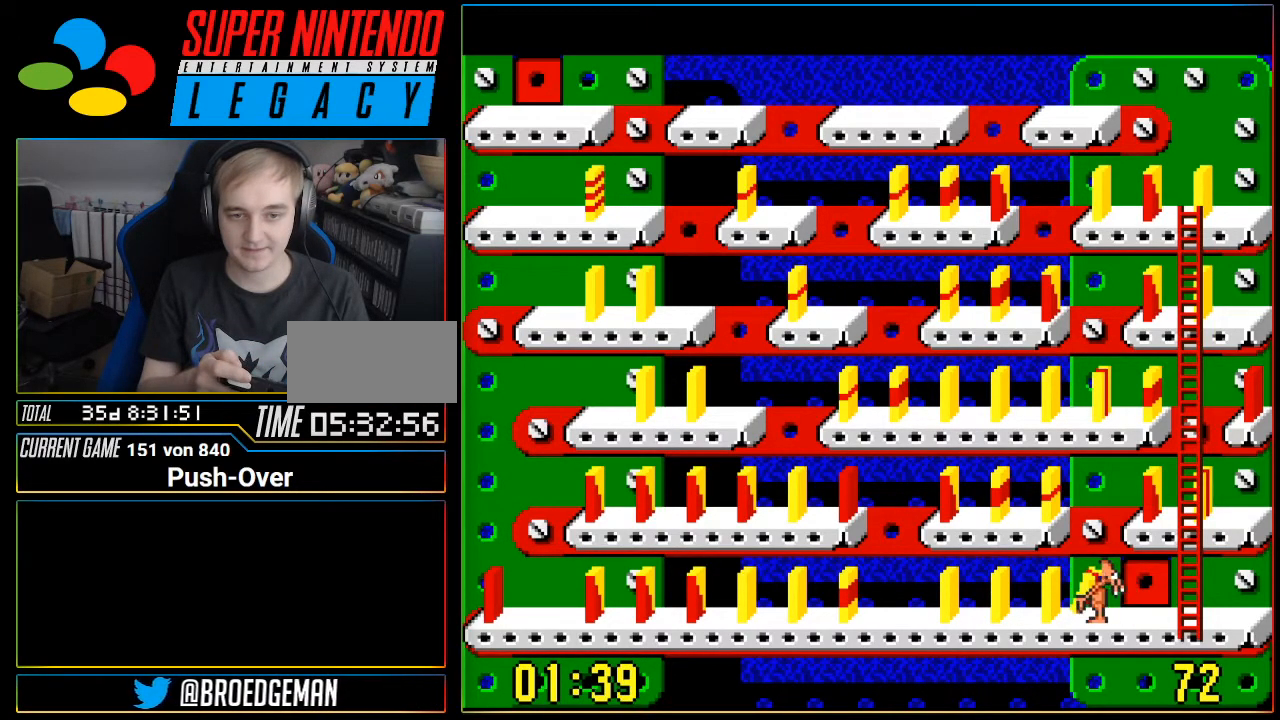
{"buttons": [], "events": []}
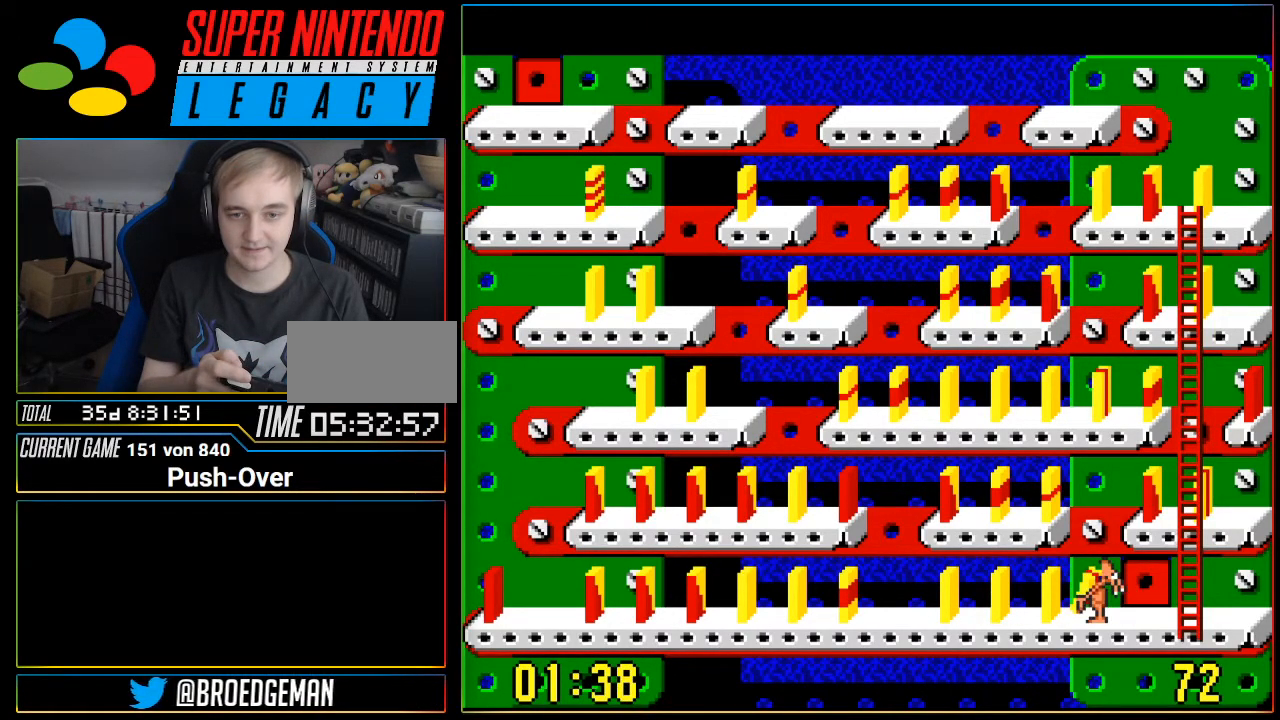
{"buttons": [], "events": []}
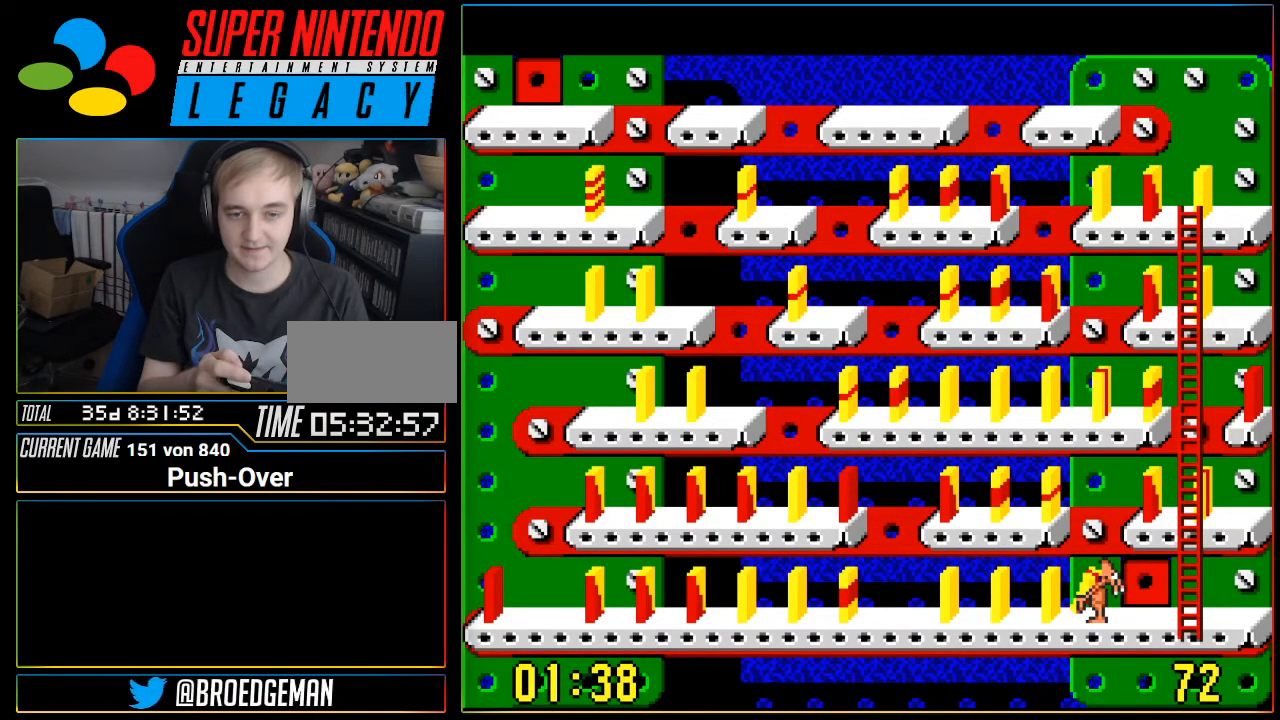
{"buttons": ["DPAD_LEFT"], "events": [[200, "DPAD_LEFT", "down"]]}
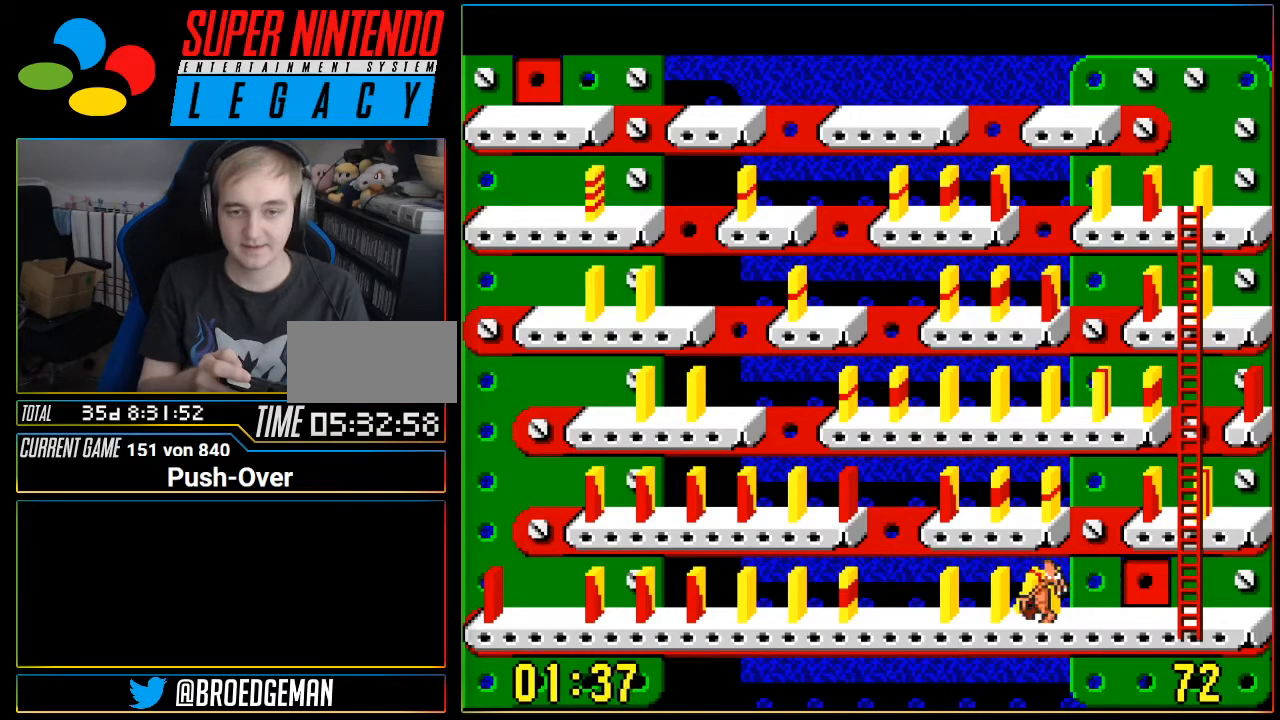
{"buttons": ["DPAD_LEFT"], "events": []}
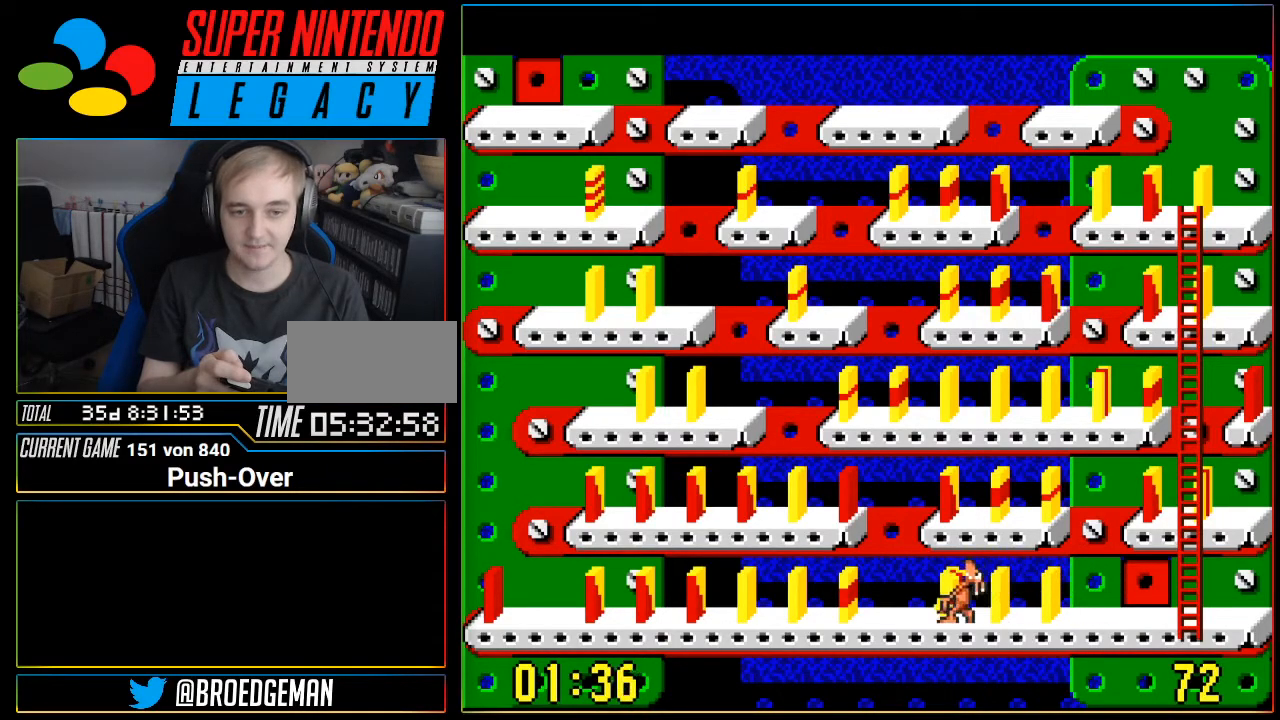
{"buttons": ["DPAD_LEFT"], "events": [[133, "DPAD_LEFT", "up"], [467, "DPAD_LEFT", "down"]]}
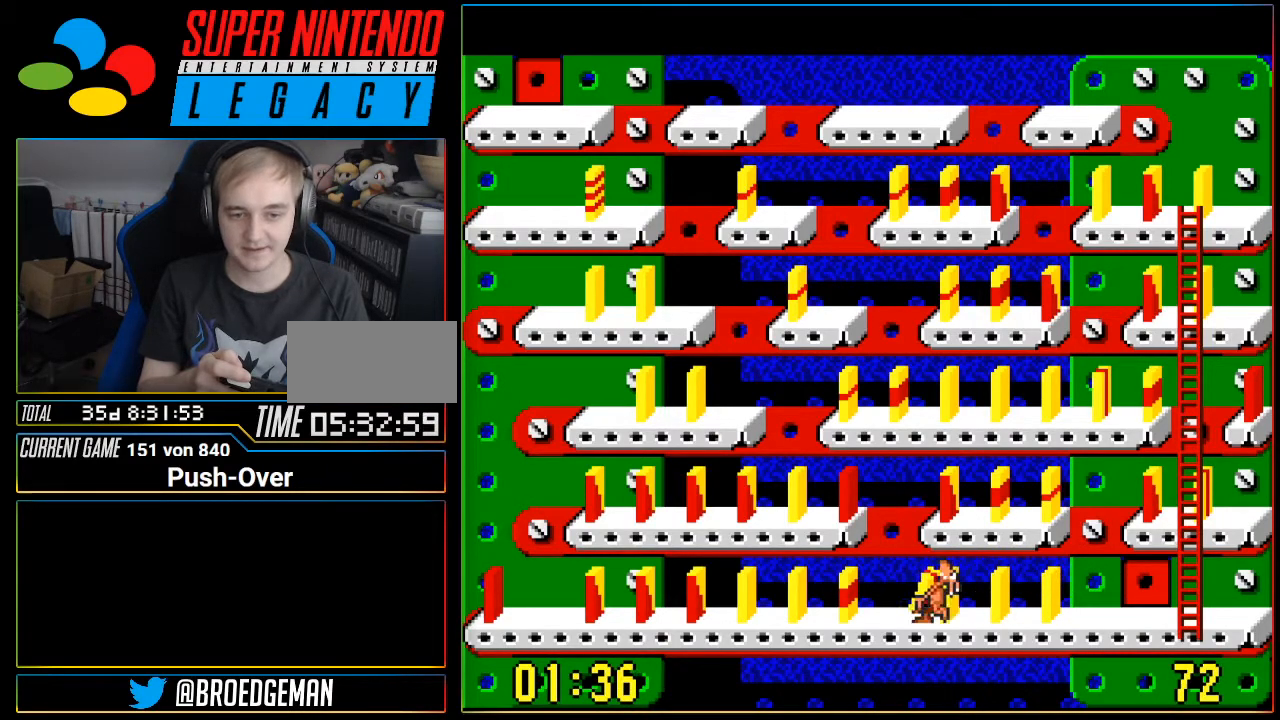
{"buttons": [], "events": [[34, "DPAD_LEFT", "up"]]}
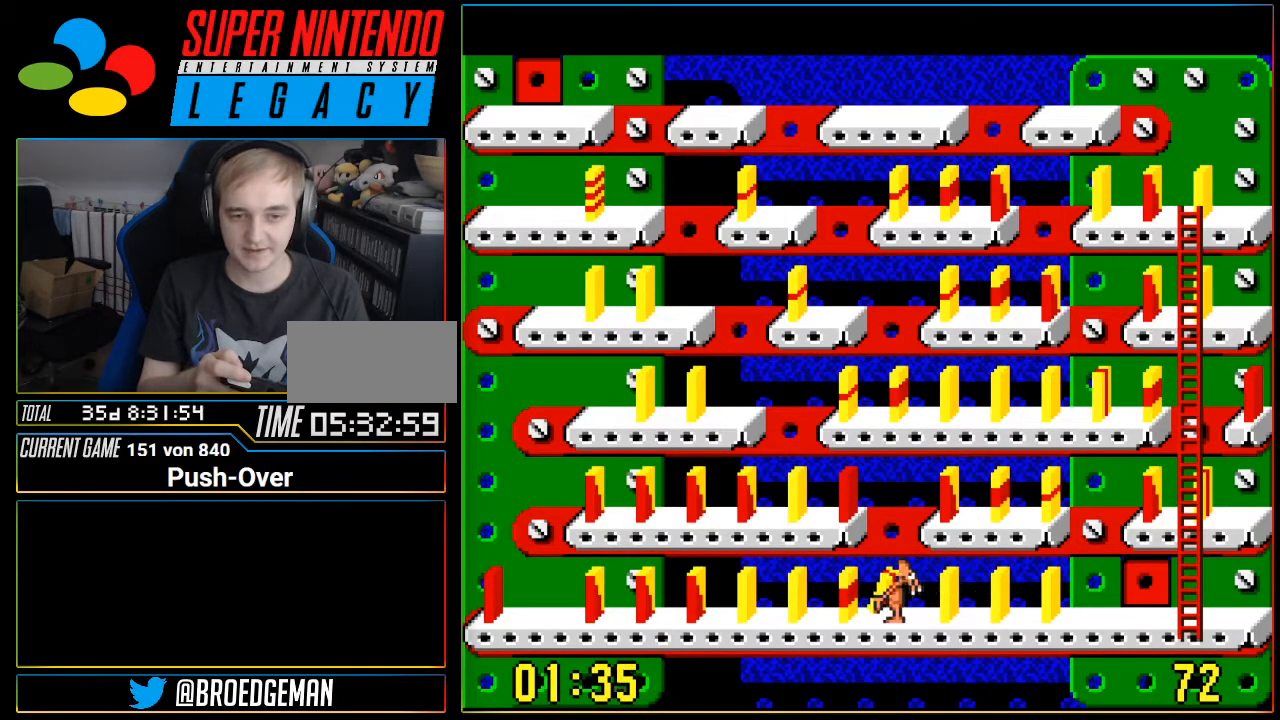
{"buttons": [], "events": [[100, "A", "down"], [467, "A", "up"]]}
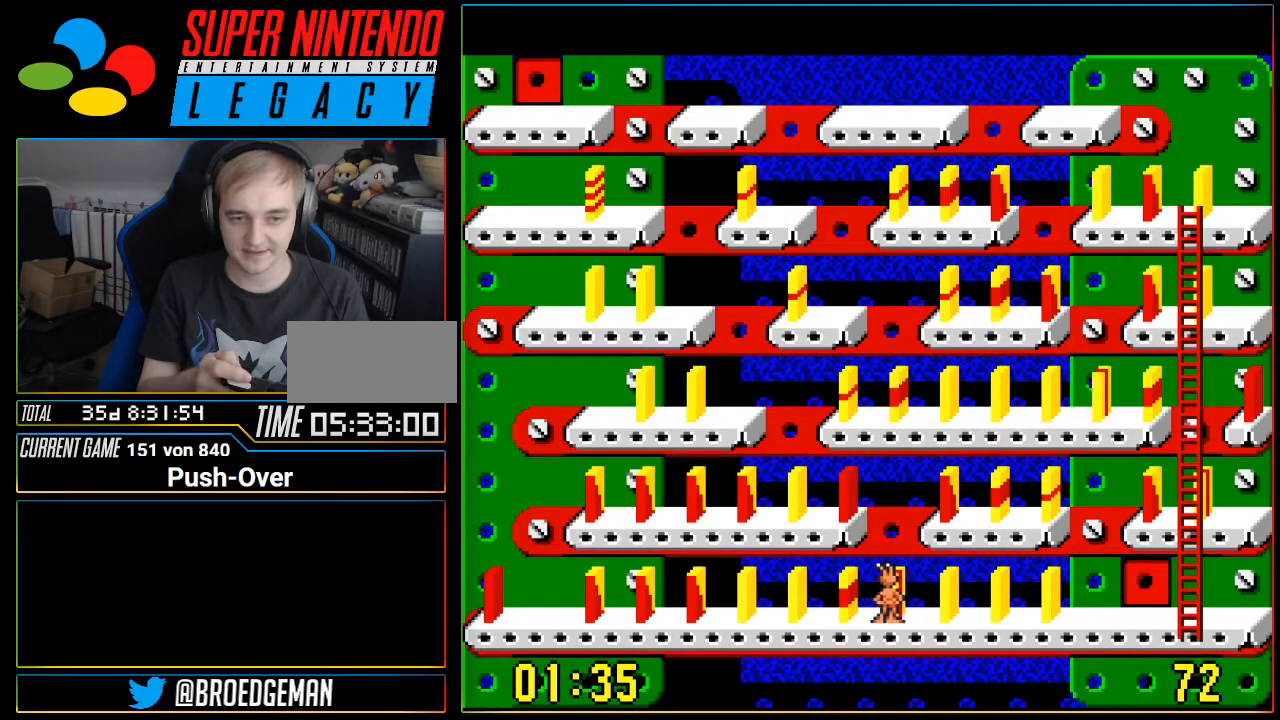
{"buttons": [], "events": []}
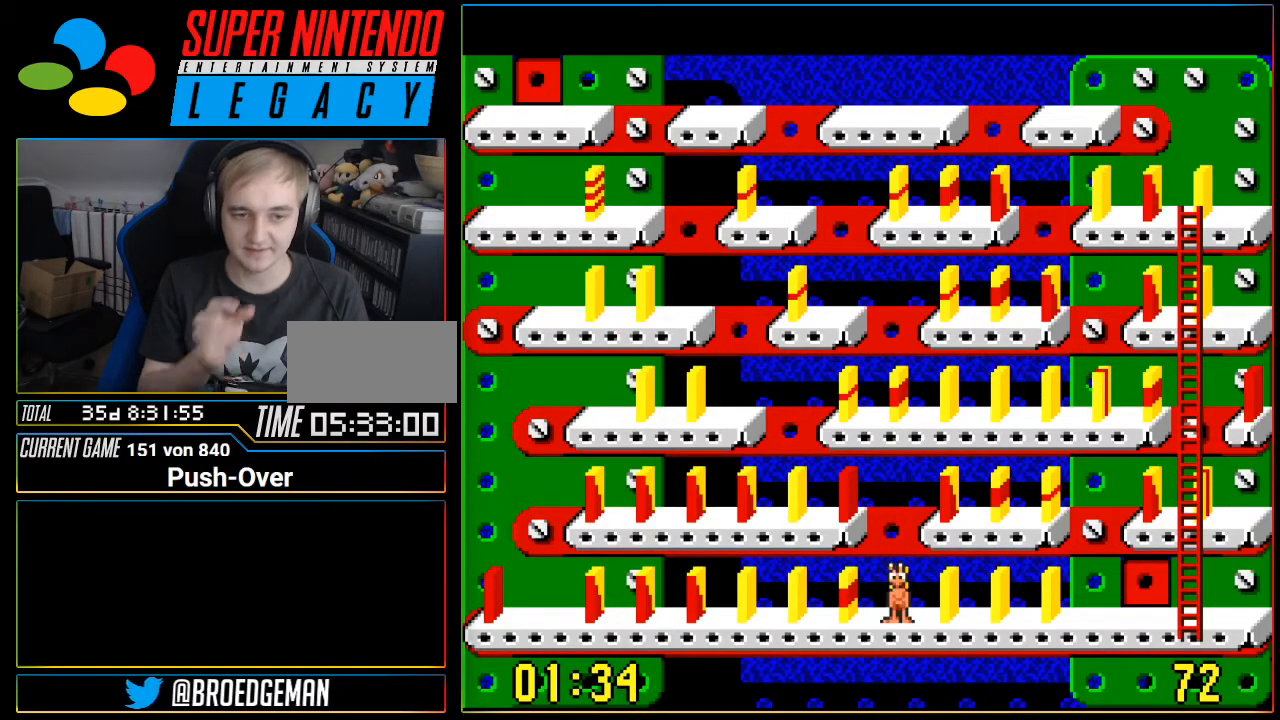
{"buttons": ["DPAD_RIGHT"], "events": [[317, "DPAD_RIGHT", "down"]]}
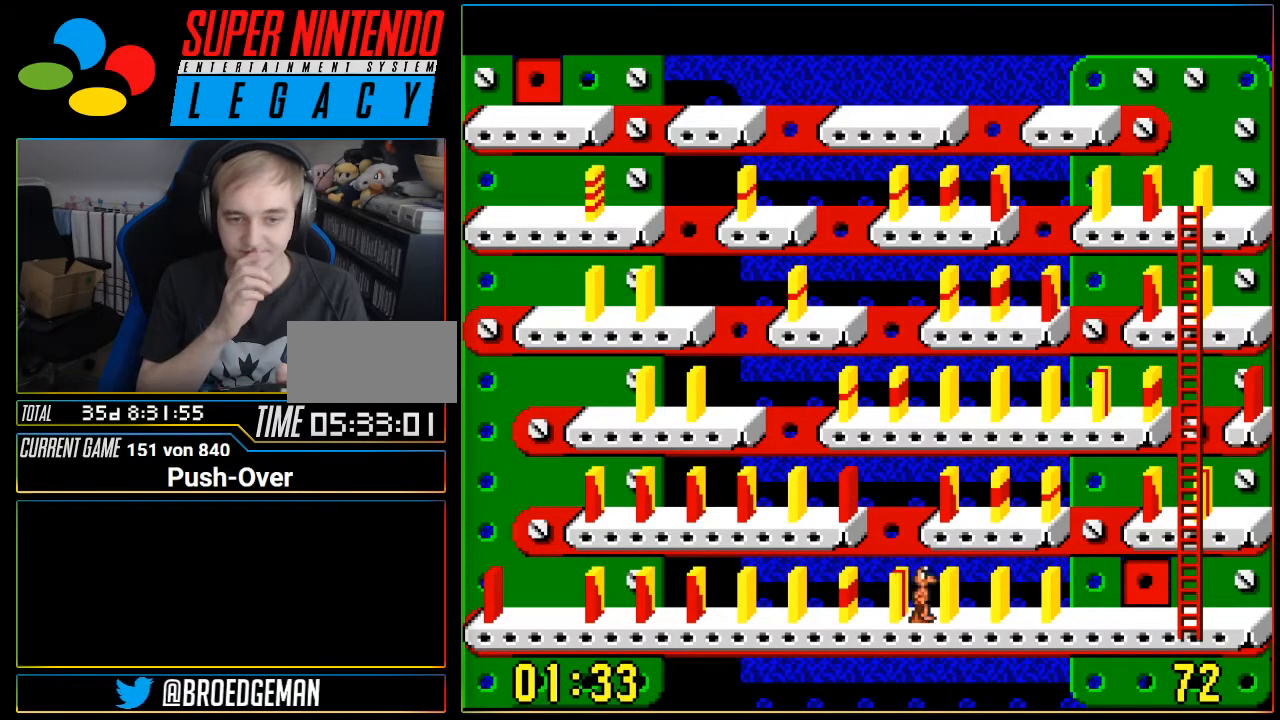
{"buttons": [], "events": [[284, "DPAD_RIGHT", "up"]]}
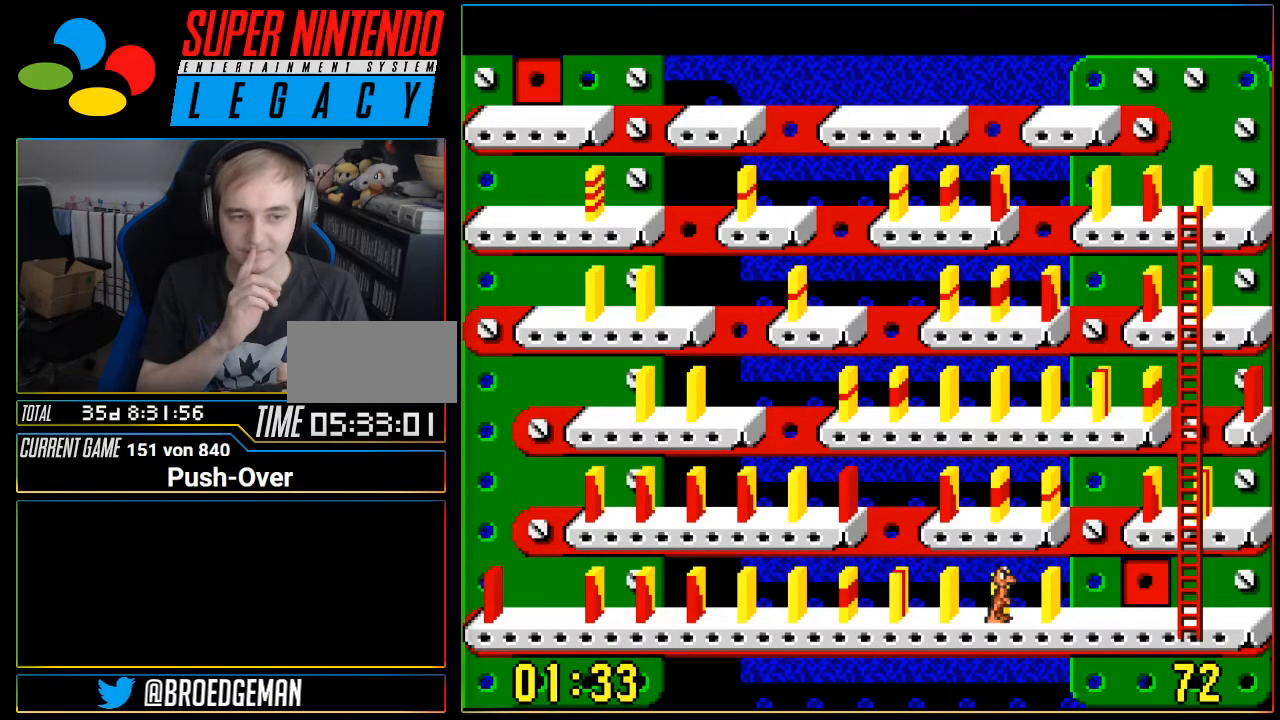
{"buttons": ["DPAD_RIGHT"], "events": [[433, "DPAD_RIGHT", "down"]]}
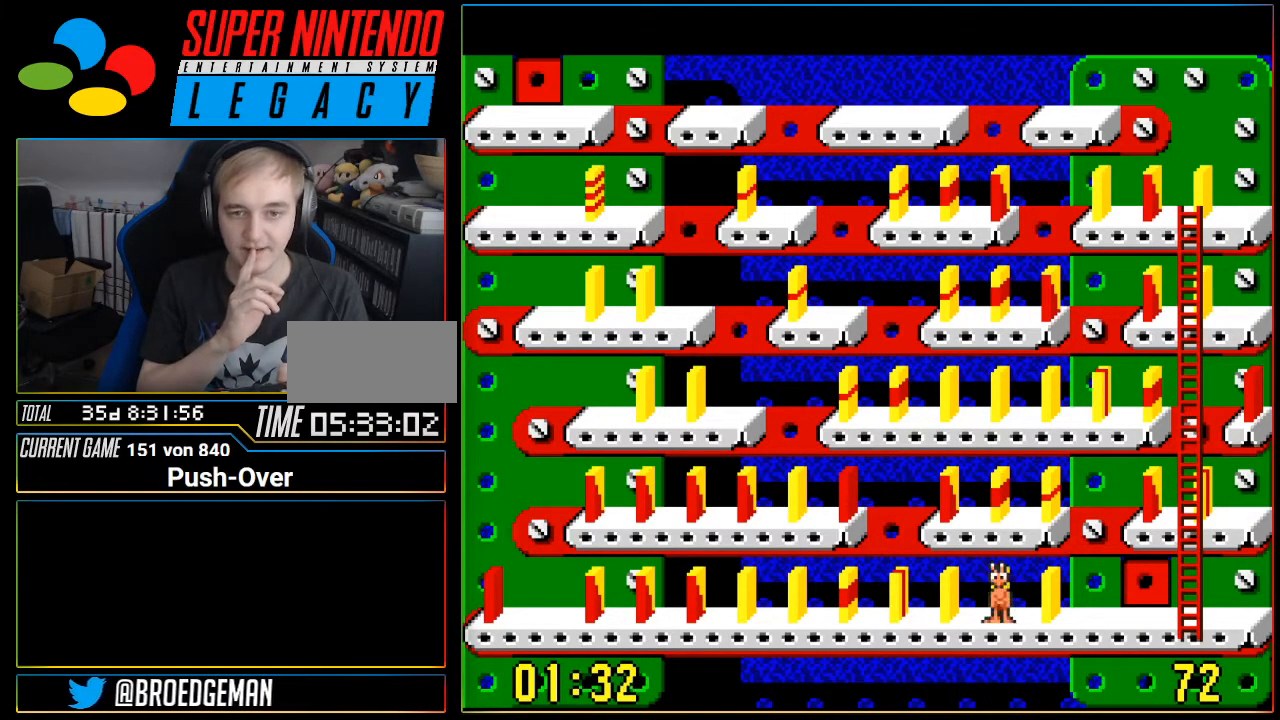
{"buttons": [], "events": [[117, "DPAD_RIGHT", "up"]]}